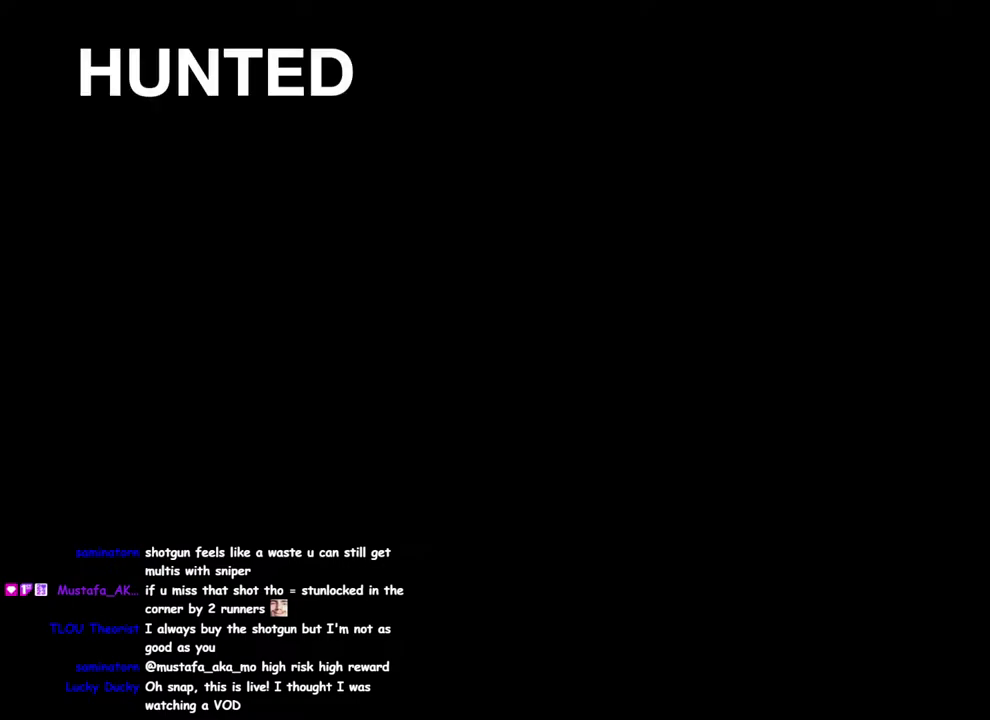
Gameplay with a controller (PlayStation layout); each line is a JSON object with the inputs held at the frame after it. "events" lists button and stick changes between this image and that frame as [ms after this image, input, new state], when the widget could be followed in between. This overlay highlights the sticks when they move; stick clicks (L3 R3) are not distinguishable.
{"buttons": [], "left_stick": "up-left", "right_stick": "center", "events": [[433, "left_stick", "up-left"]]}
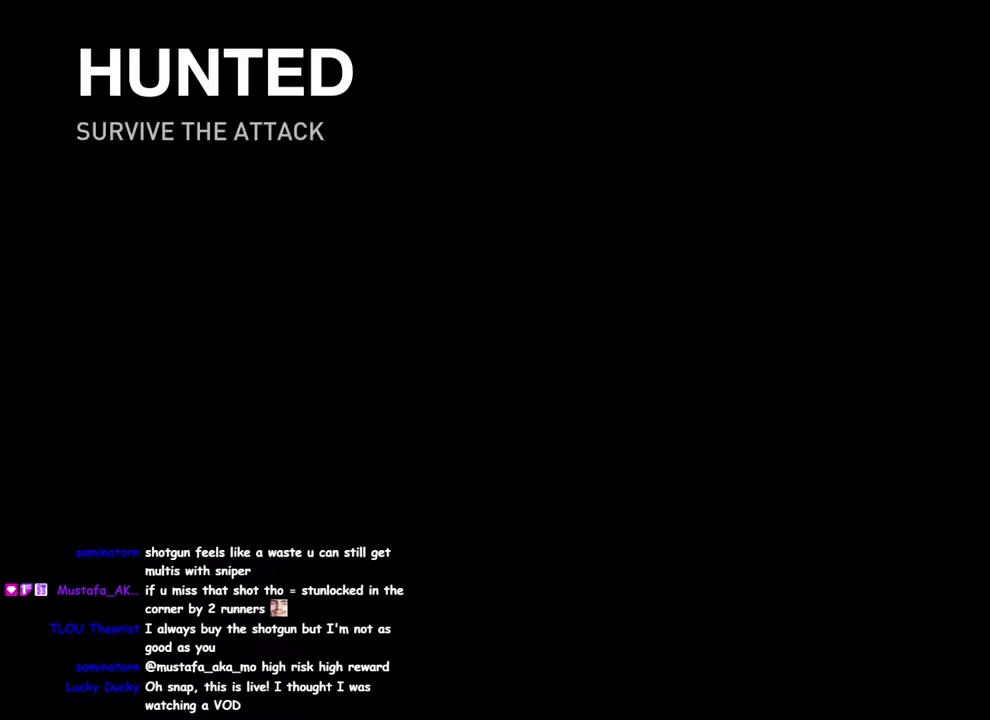
{"buttons": ["L1"], "left_stick": "up-left", "right_stick": "down-left", "events": [[17, "L1", "down"], [400, "right_stick", "down-left"]]}
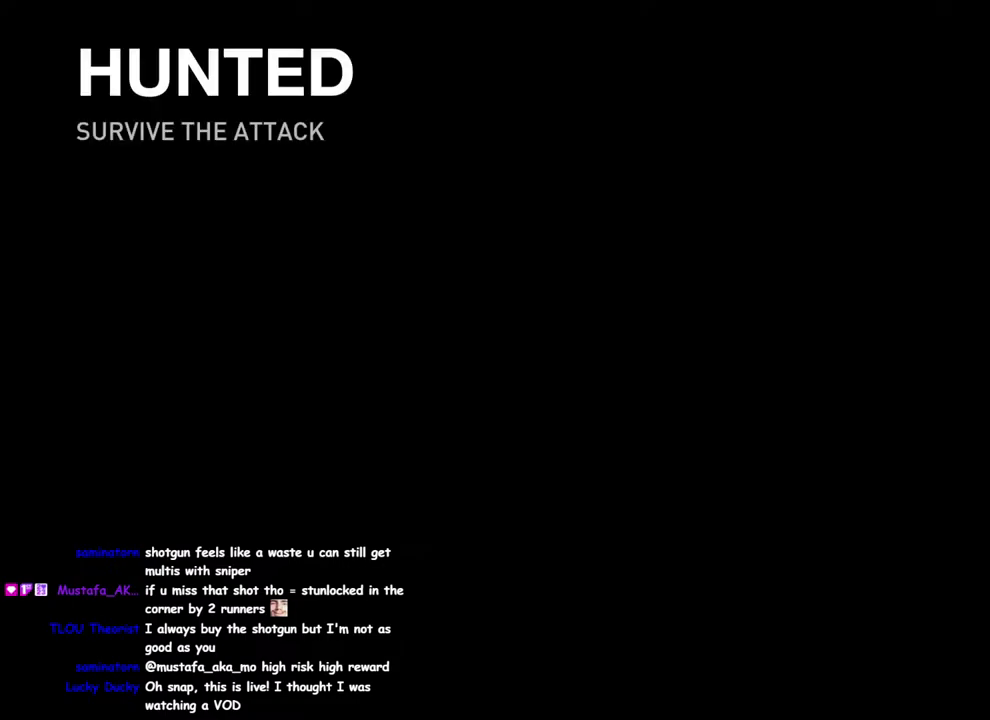
{"buttons": ["L1"], "left_stick": "down", "right_stick": "down-left", "events": [[50, "left_stick", "down-right"], [100, "left_stick", "left"], [450, "left_stick", "down"]]}
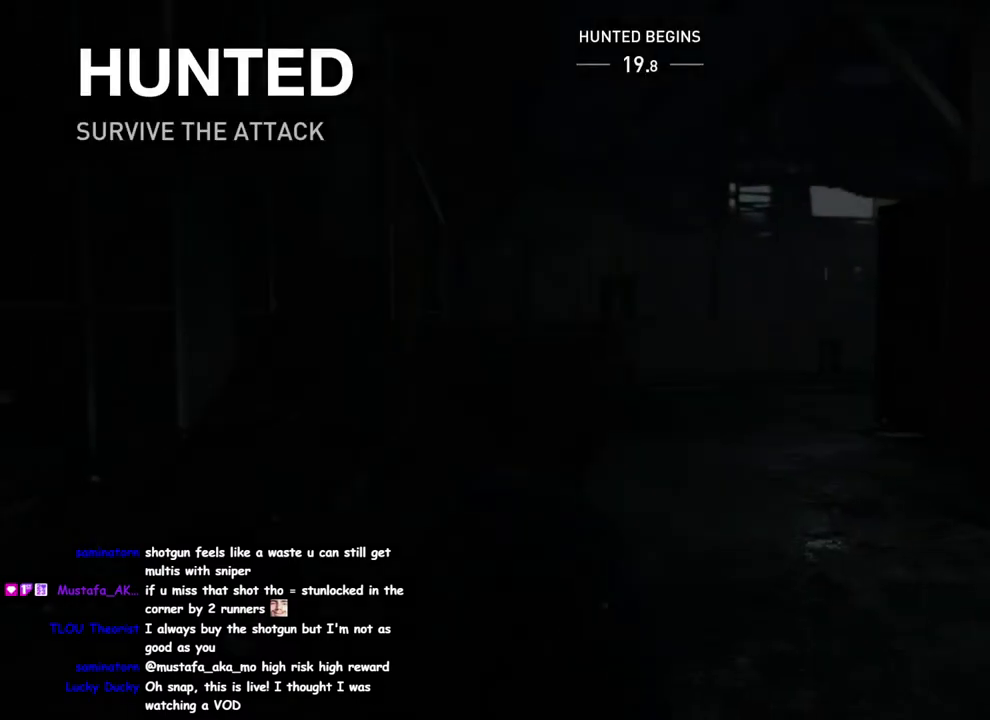
{"buttons": ["L1"], "left_stick": "up-left", "right_stick": "down-left"}
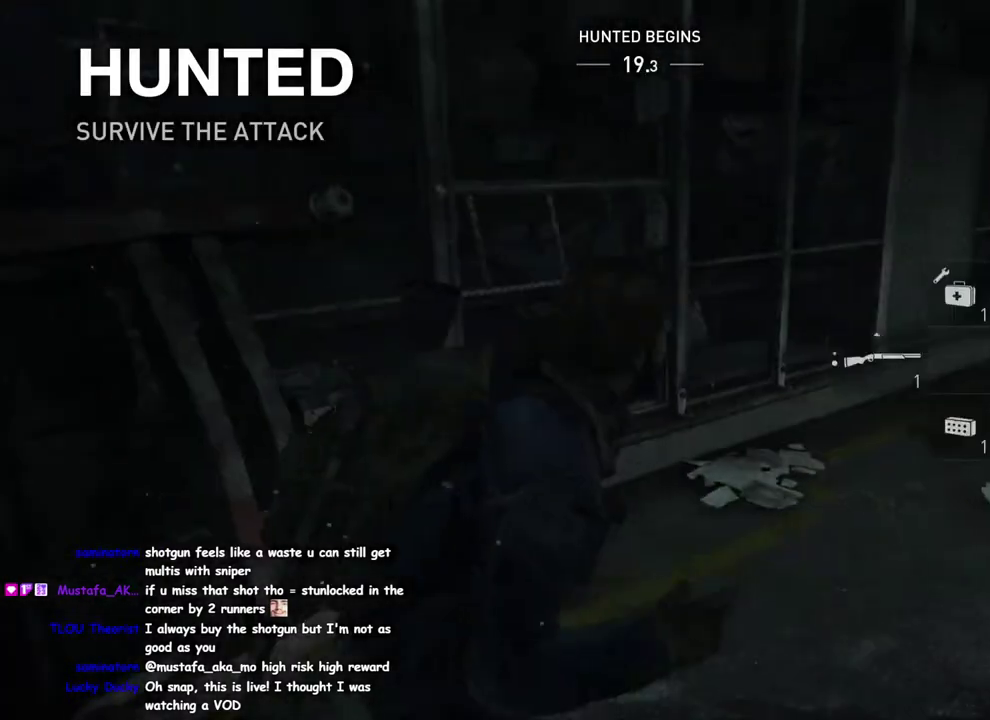
{"buttons": ["L1"], "left_stick": "down", "right_stick": "down-left"}
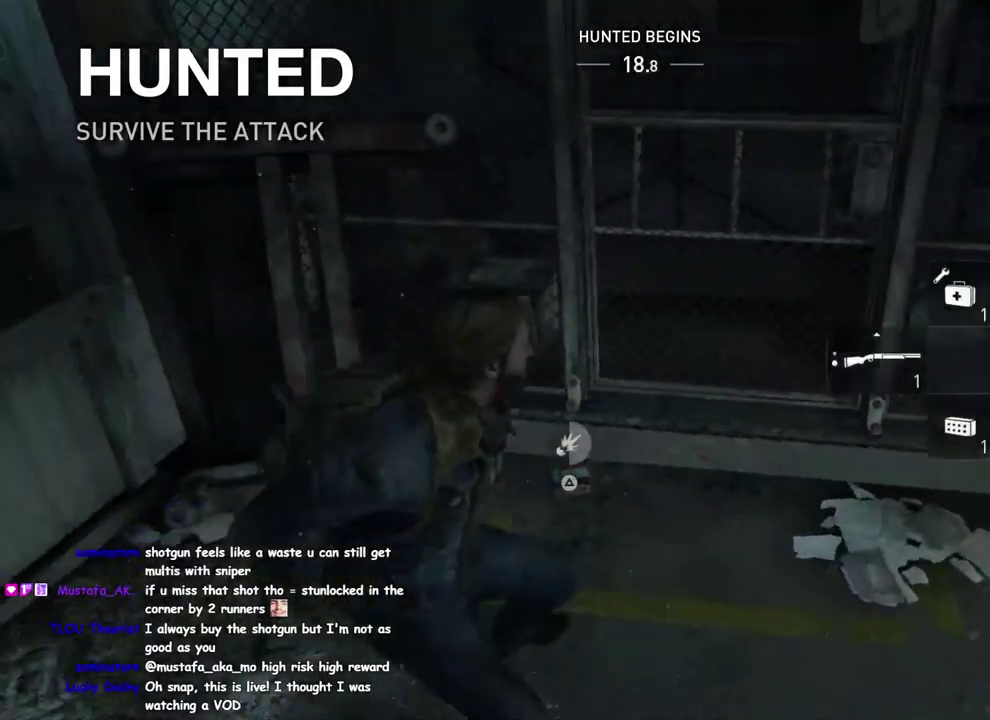
{"buttons": ["L1"], "left_stick": "right", "right_stick": "right", "events": [[17, "right_stick", "left"], [133, "left_stick", "left"], [217, "left_stick", "down-right"], [233, "right_stick", "center"], [300, "left_stick", "right"], [317, "right_stick", "up-right"], [367, "right_stick", "right"]]}
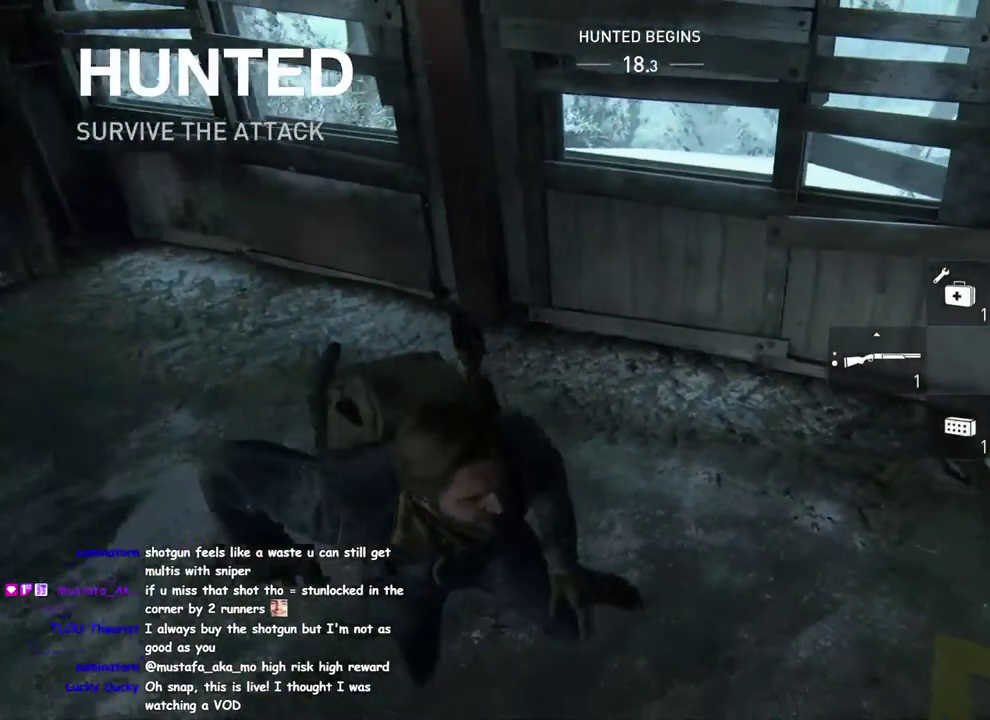
{"buttons": ["L1"], "left_stick": "down-right", "right_stick": "right", "events": [[133, "left_stick", "up"], [183, "TRIANGLE", "down"], [283, "left_stick", "down-right"], [317, "TRIANGLE", "up"]]}
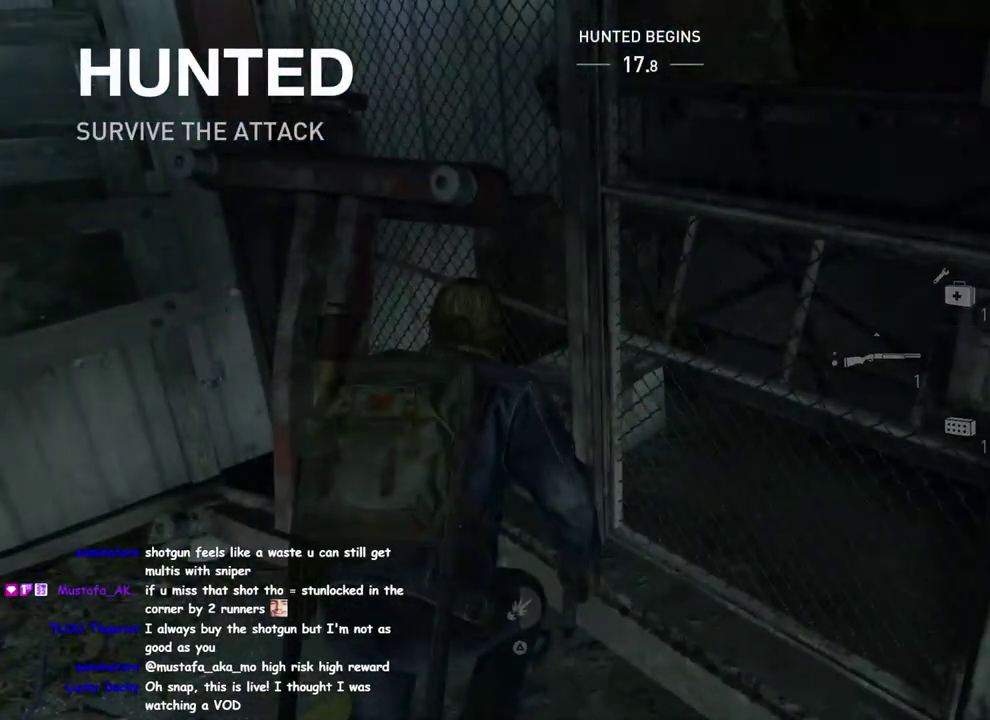
{"buttons": ["L1"], "left_stick": "up-right", "right_stick": "center", "events": [[133, "left_stick", "right"], [233, "left_stick", "up-right"], [350, "right_stick", "center"]]}
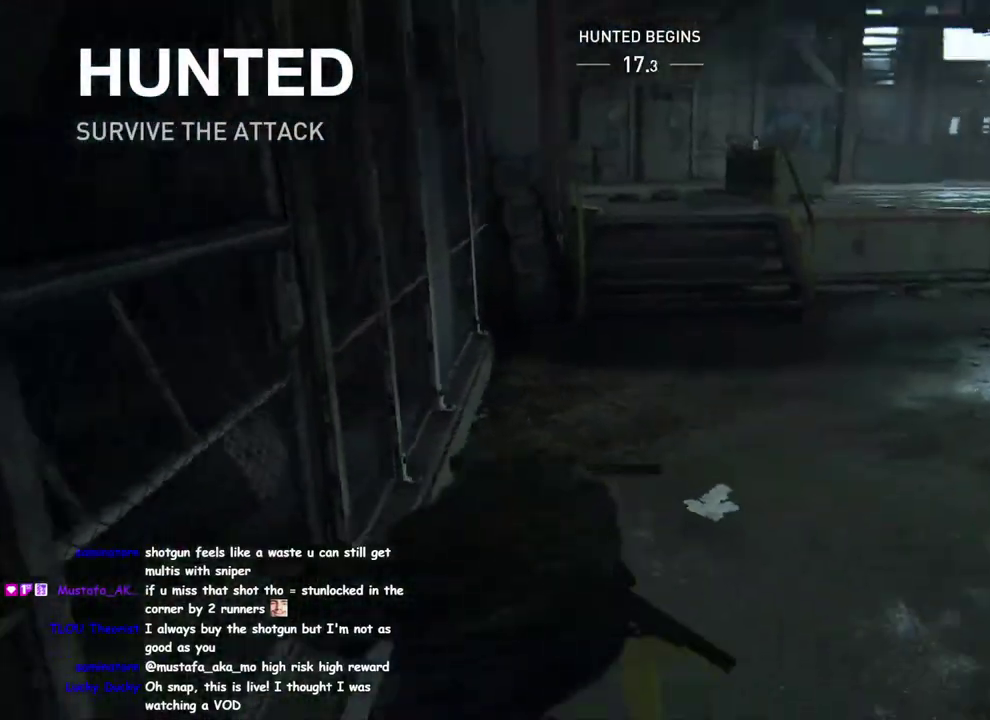
{"buttons": ["L1", "DPAD_RIGHT"], "left_stick": "up-right", "right_stick": "center", "events": [[467, "DPAD_RIGHT", "down"]]}
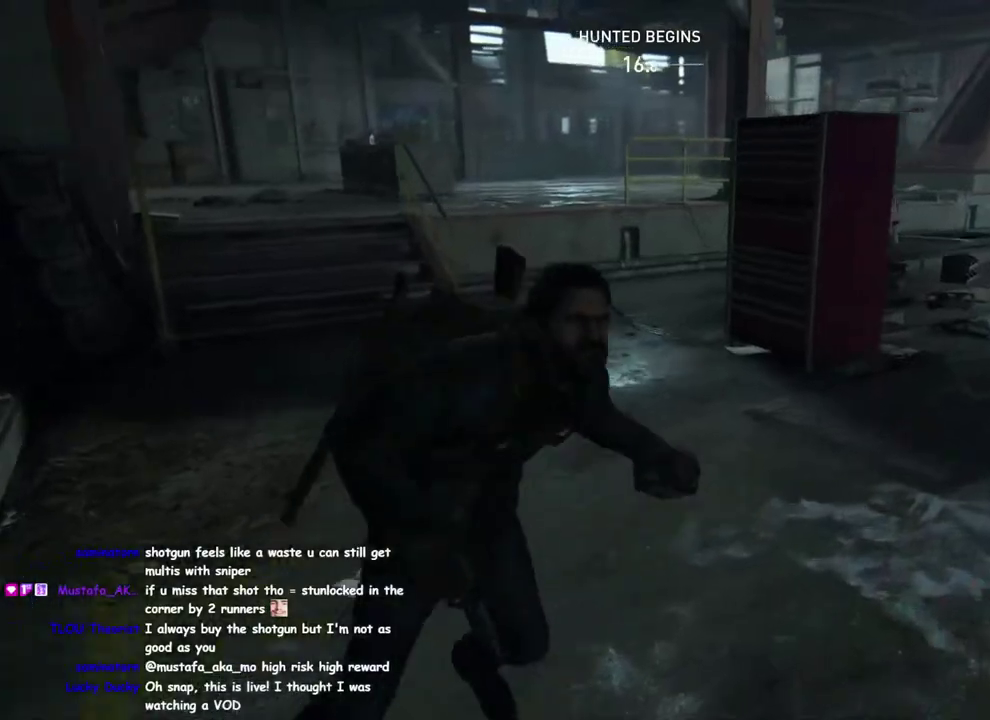
{"buttons": ["L1"], "left_stick": "up-right", "right_stick": "center", "events": [[133, "DPAD_RIGHT", "up"], [150, "right_stick", "down-left"], [450, "right_stick", "center"]]}
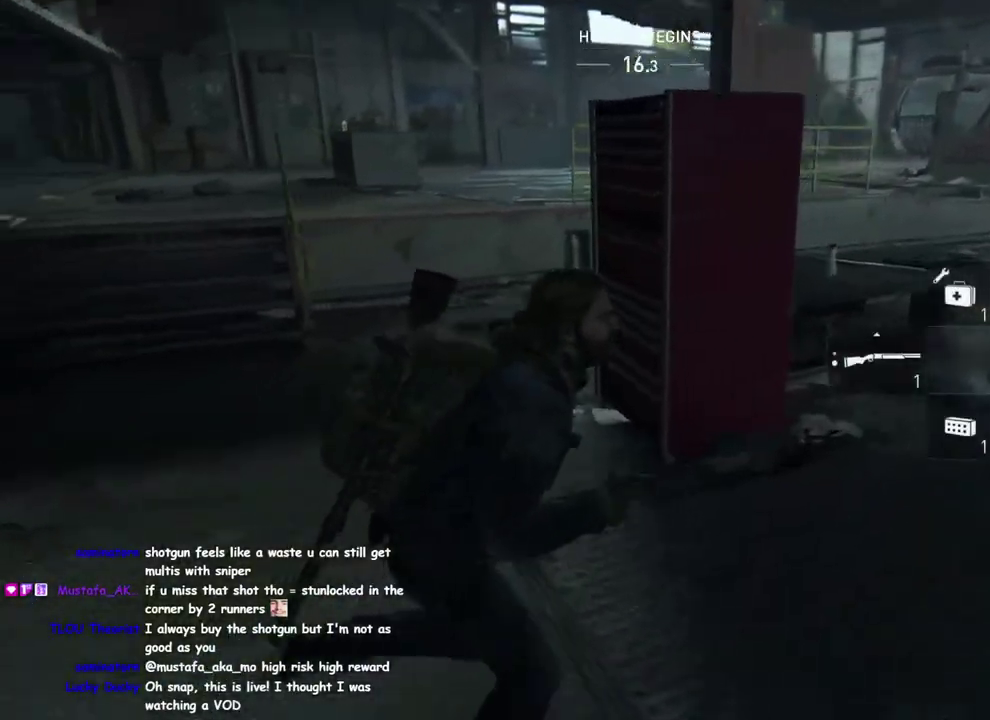
{"buttons": ["TRIANGLE", "L1"], "left_stick": "down-left", "right_stick": "center", "events": [[67, "right_stick", "left"], [283, "TRIANGLE", "down"], [367, "left_stick", "up-left"], [467, "left_stick", "down-left"], [483, "right_stick", "center"]]}
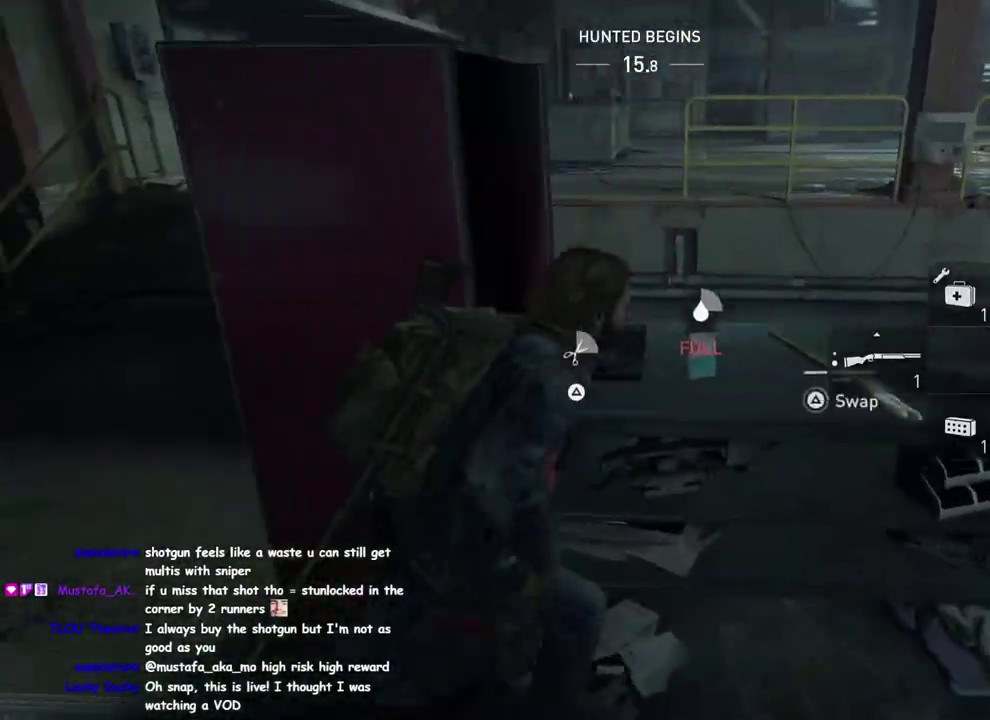
{"buttons": ["L1"], "left_stick": "left", "right_stick": "left", "events": [[17, "TRIANGLE", "up"], [100, "left_stick", "down-right"], [267, "left_stick", "down-left"], [317, "left_stick", "left"], [317, "right_stick", "left"]]}
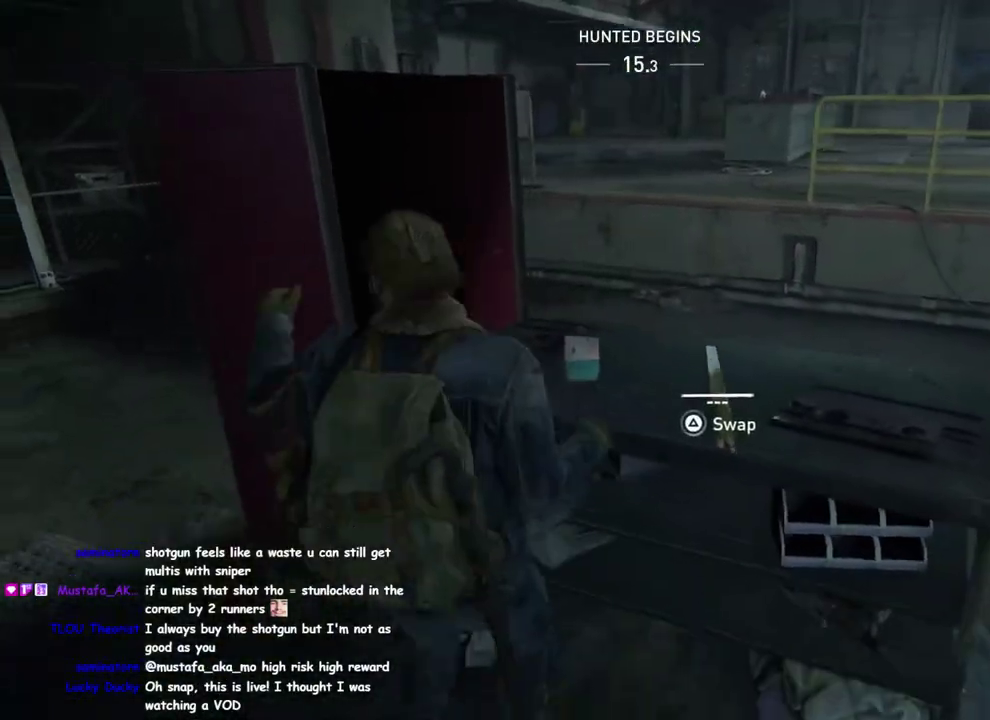
{"buttons": ["L1"], "left_stick": "up", "right_stick": "center", "events": [[17, "TRIANGLE", "down"], [33, "right_stick", "center"], [150, "TRIANGLE", "up"], [333, "left_stick", "up-left"], [433, "left_stick", "up"]]}
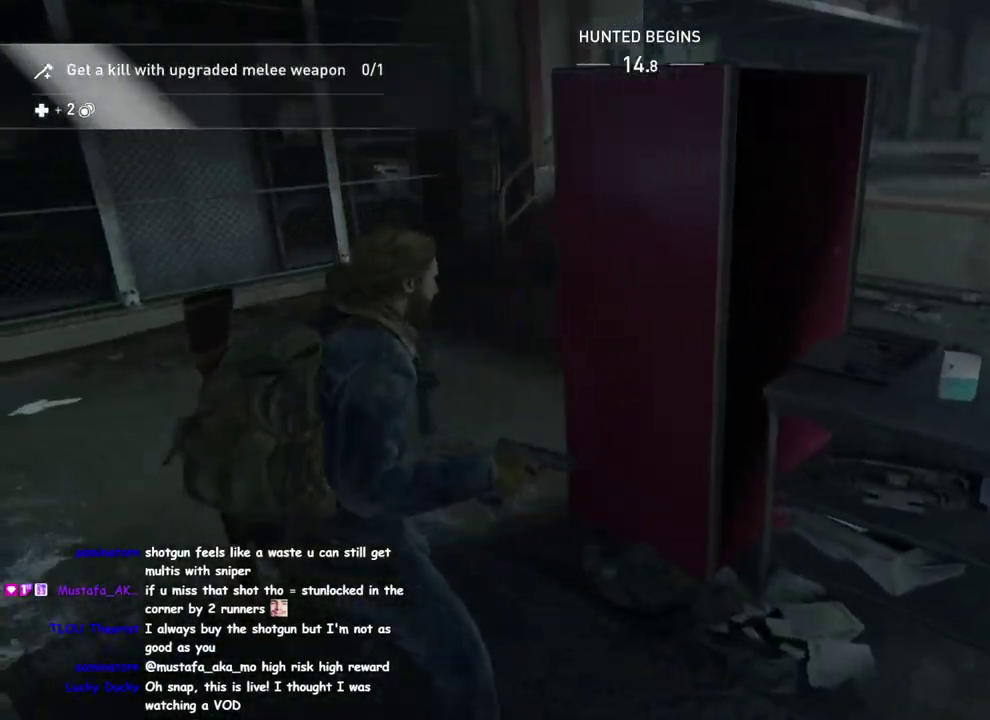
{"buttons": ["L1", "DPAD_RIGHT"], "left_stick": "up", "right_stick": "right", "events": [[467, "DPAD_RIGHT", "down"], [500, "right_stick", "right"]]}
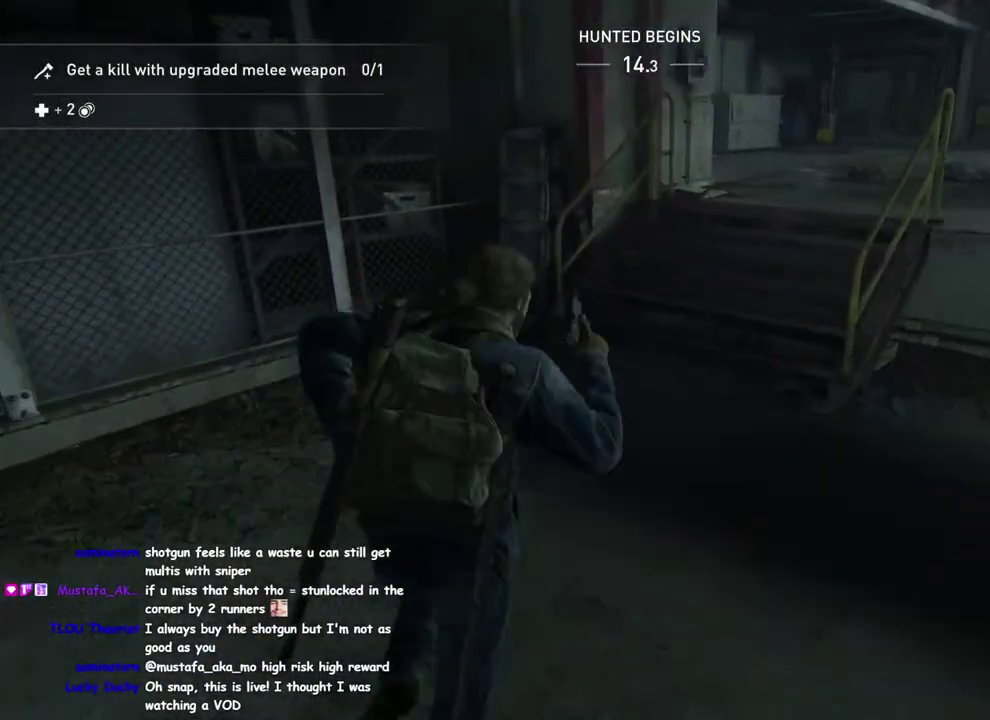
{"buttons": ["L1"], "left_stick": "up-right", "right_stick": "center", "events": [[33, "left_stick", "up-right"], [67, "right_stick", "center"], [100, "DPAD_RIGHT", "up"], [200, "left_stick", "down-left"], [500, "left_stick", "up-right"]]}
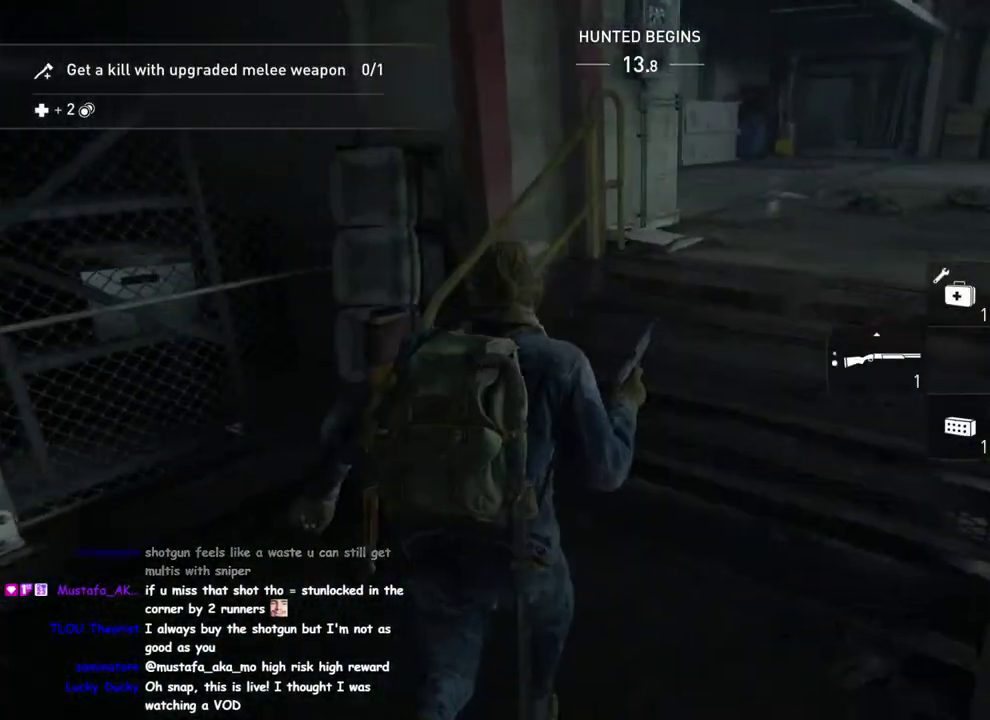
{"buttons": ["L1"], "left_stick": "up-right", "right_stick": "center", "events": [[133, "right_stick", "down-left"], [183, "left_stick", "down-left"], [400, "left_stick", "up-right"], [450, "right_stick", "center"]]}
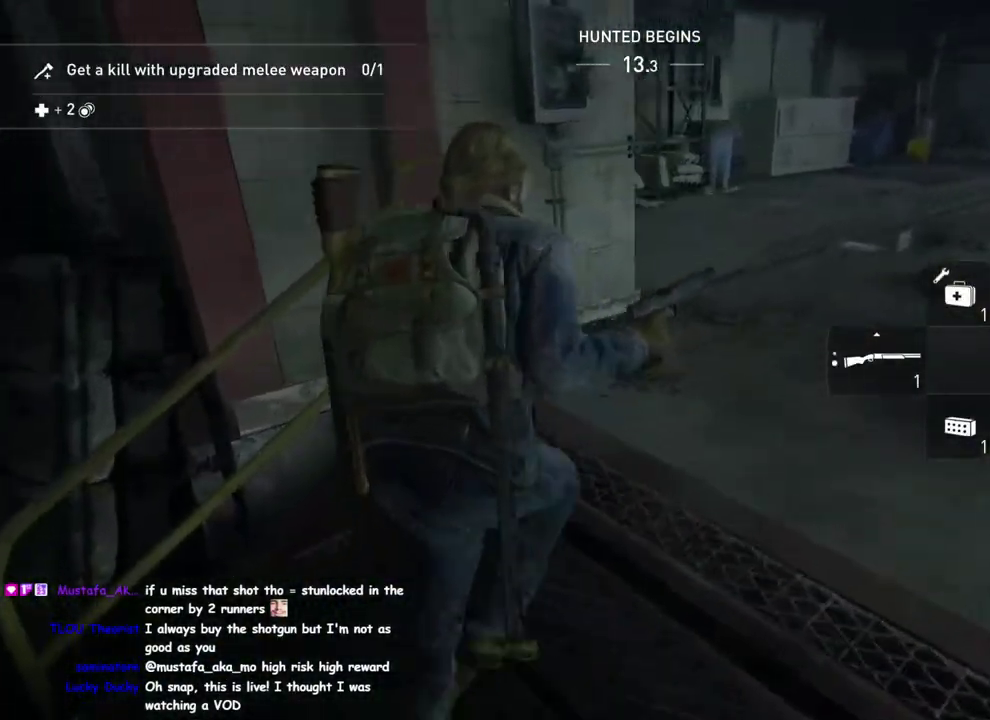
{"buttons": ["L1"], "left_stick": "up-left", "right_stick": "center", "events": [[83, "left_stick", "down-left"], [233, "left_stick", "up-right"], [233, "right_stick", "left"], [300, "left_stick", "down-left"], [317, "right_stick", "center"], [400, "left_stick", "up"], [483, "left_stick", "up-left"]]}
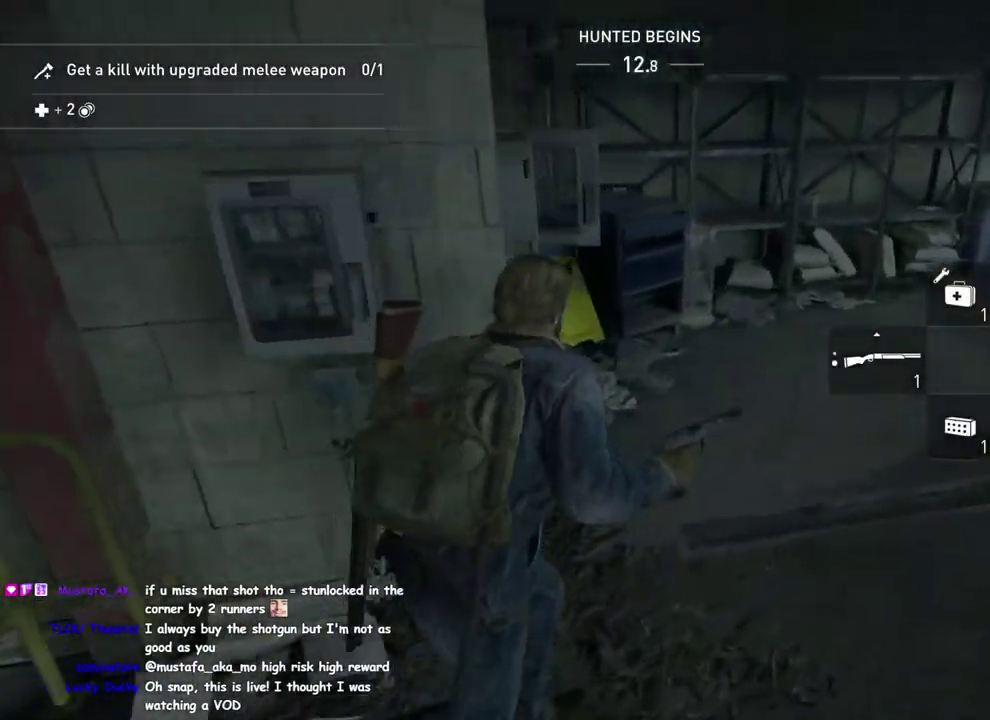
{"buttons": ["TRIANGLE", "L1"], "left_stick": "up-right", "right_stick": "down-right"}
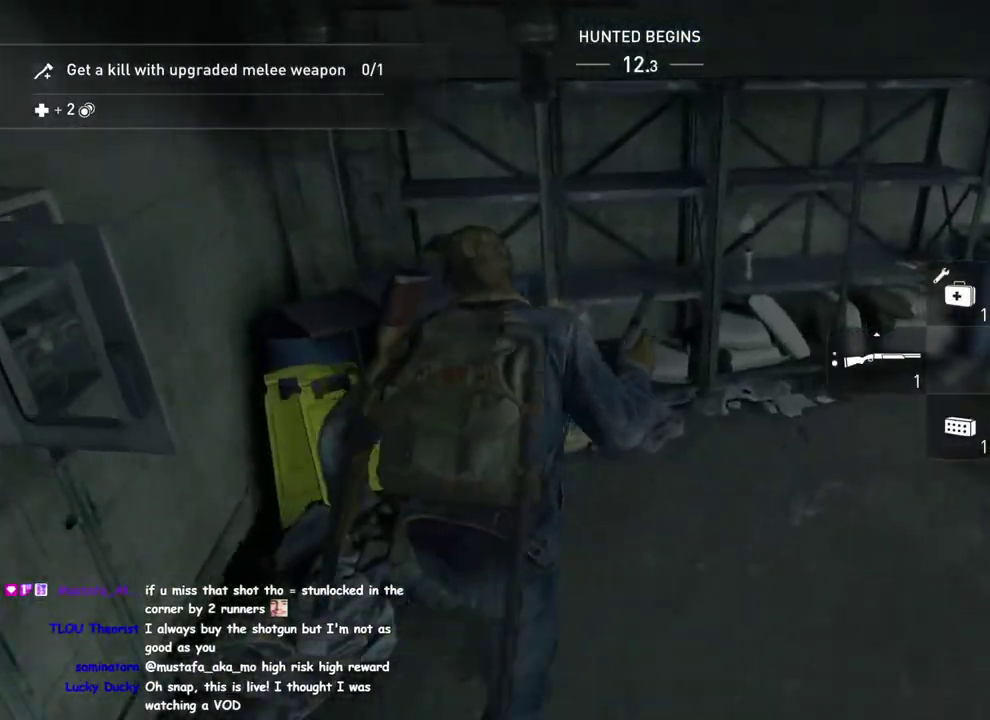
{"buttons": ["TRIANGLE", "L1"], "left_stick": "up-right", "right_stick": "center", "events": [[50, "TRIANGLE", "up"], [117, "TRIANGLE", "down"], [200, "TRIANGLE", "up"], [217, "right_stick", "right"], [283, "TRIANGLE", "down"], [350, "TRIANGLE", "up"], [450, "TRIANGLE", "down"], [500, "right_stick", "center"]]}
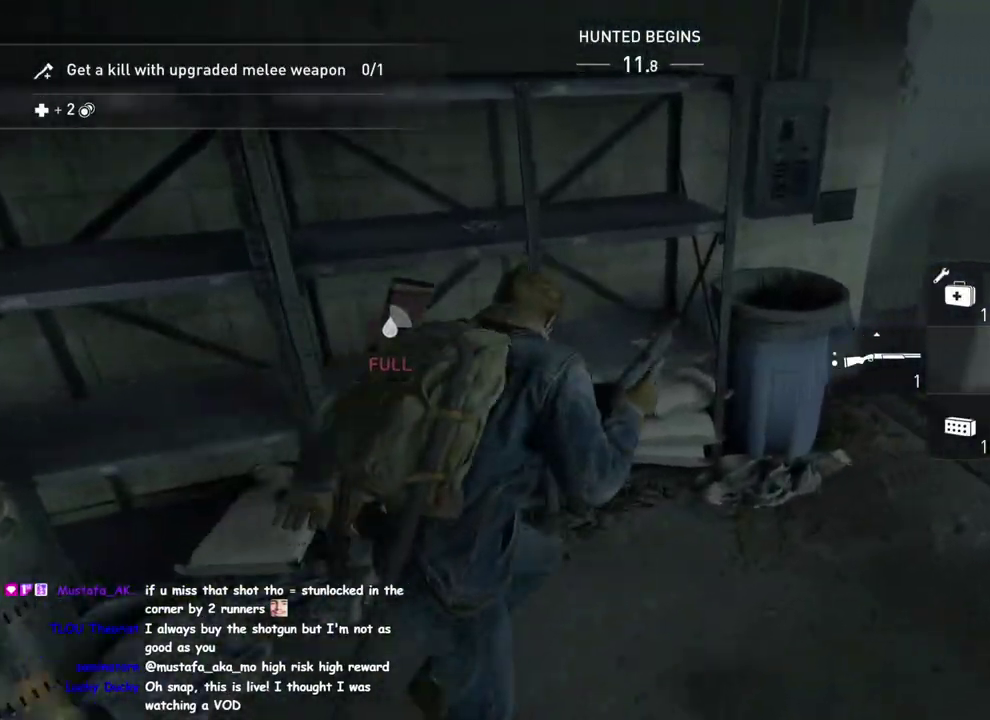
{"buttons": ["L1"], "left_stick": "up-right", "right_stick": "center", "events": [[17, "TRIANGLE", "up"], [233, "right_stick", "right"], [350, "right_stick", "center"]]}
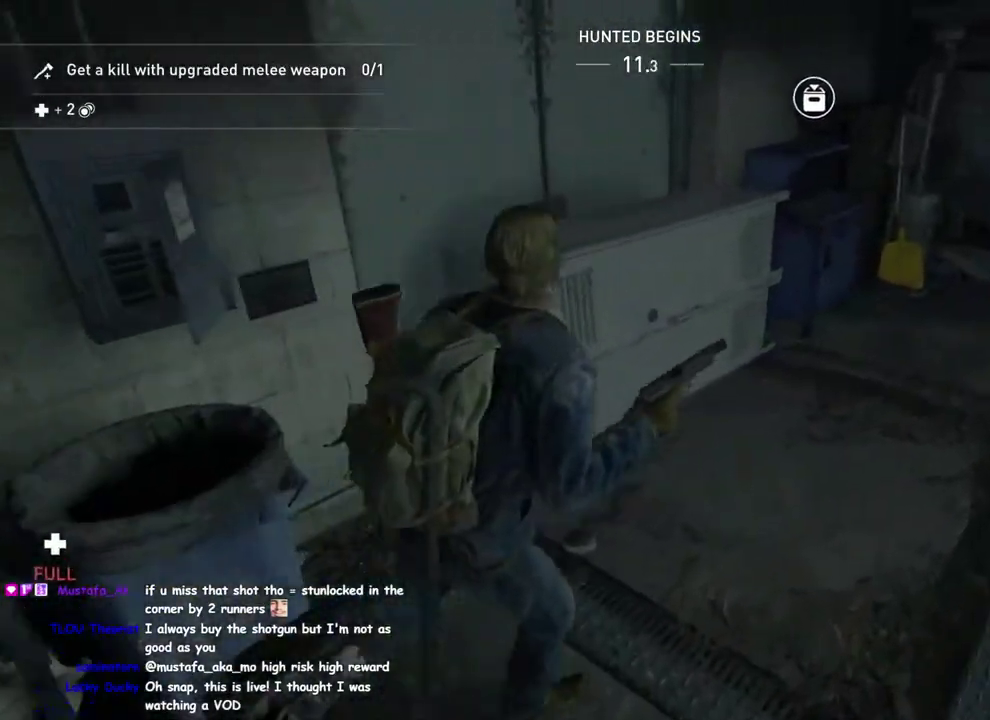
{"buttons": ["L1"], "left_stick": "up-right", "right_stick": "center", "events": [[283, "right_stick", "right"], [467, "right_stick", "center"]]}
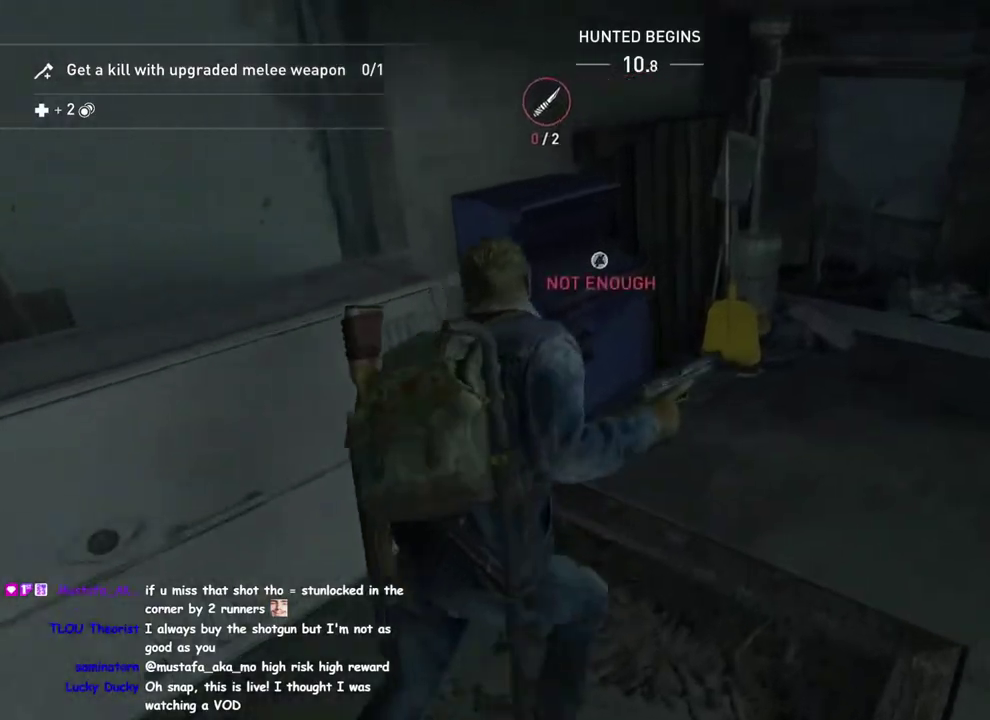
{"buttons": ["L1"], "left_stick": "up-right", "right_stick": "center"}